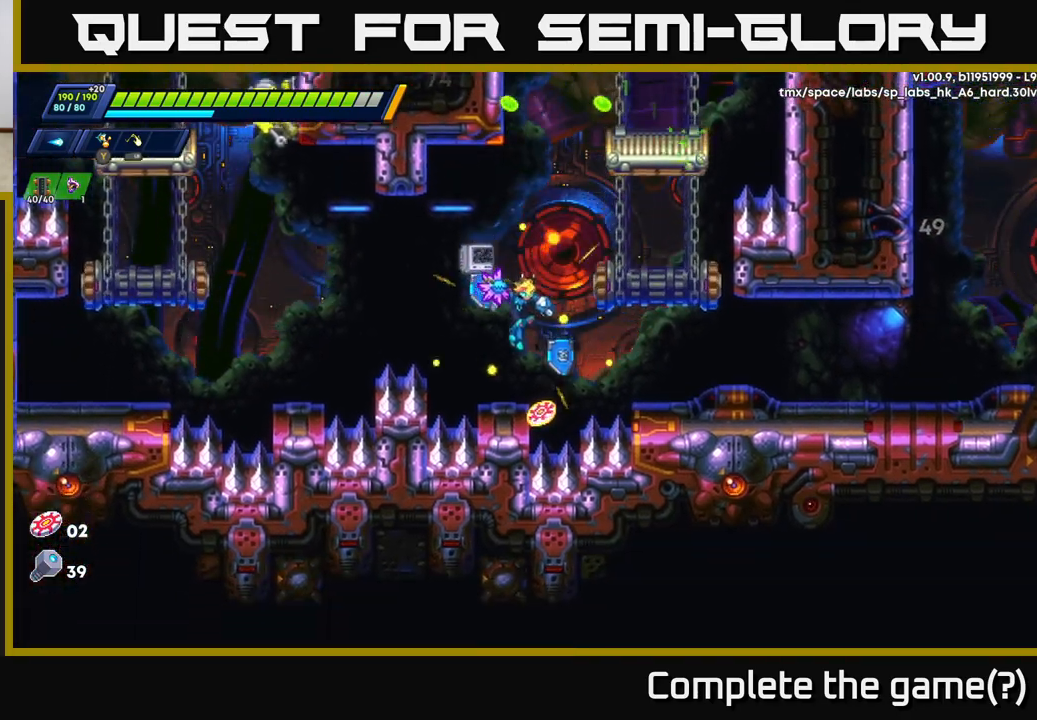
Gameplay with a controller (Xbox layout); each line is a JSON object with the inputs held at the frame after it. "events" lists button and stick changes between this image and that frame as [ms after this image, input, new state], when the widget could be followed in between.
{"buttons": [], "left_stick": "left", "right_stick": "center", "events": [[467, "left_stick", "left"]]}
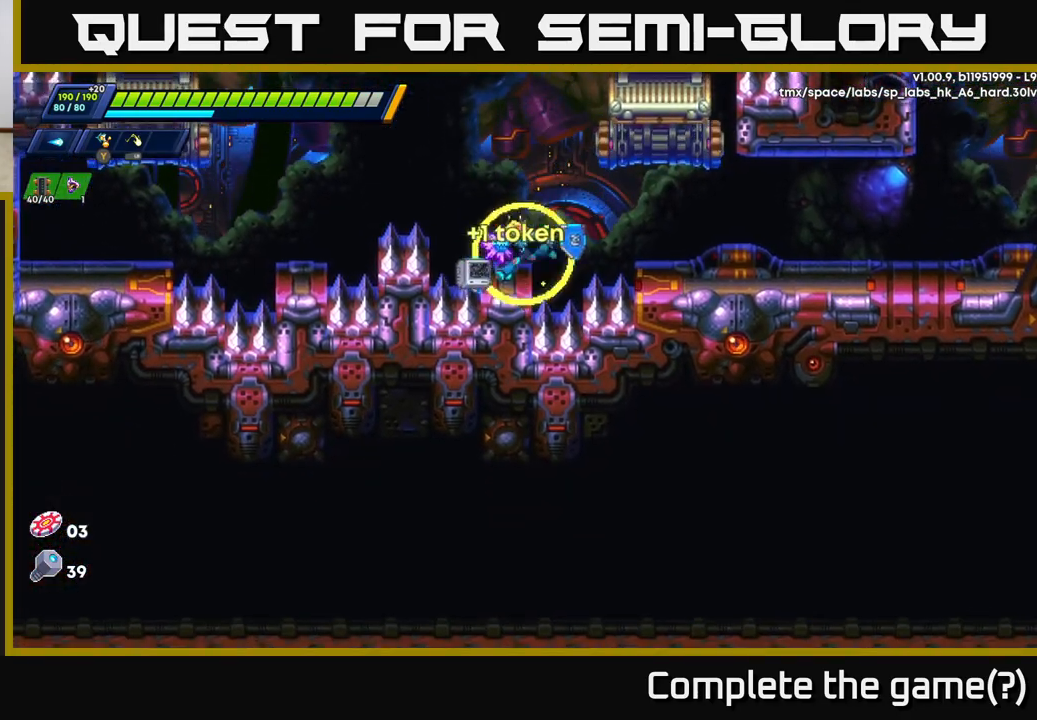
{"buttons": ["A", "R2"], "left_stick": "left", "right_stick": "center", "events": [[17, "A", "down"], [33, "R2", "down"], [283, "A", "up"], [417, "A", "down"]]}
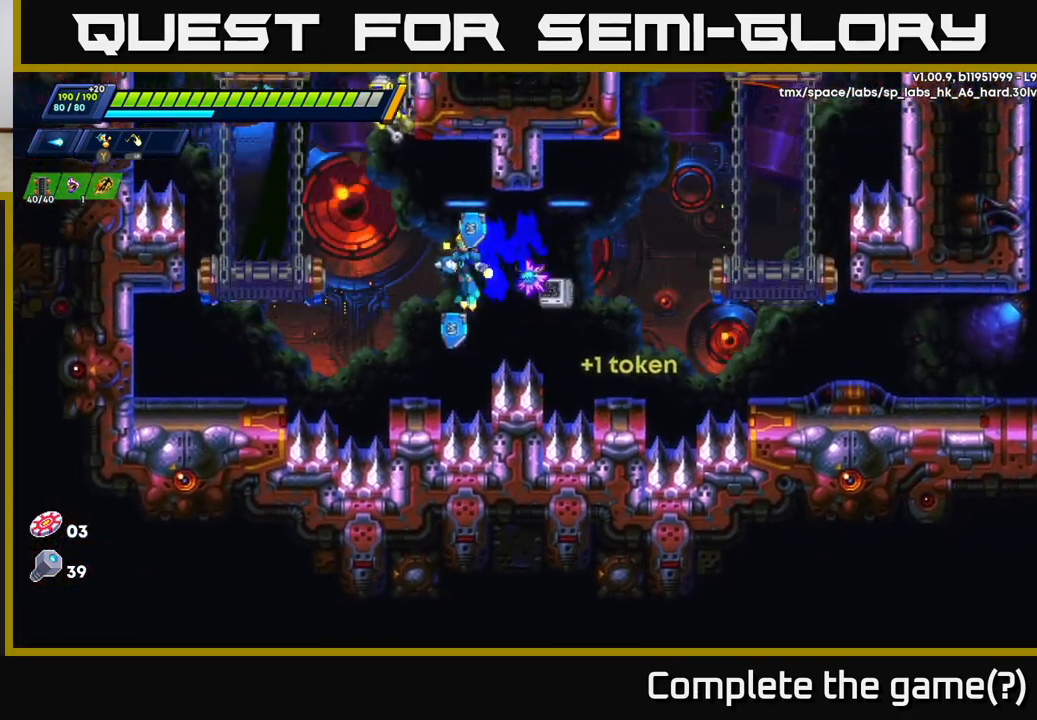
{"buttons": ["A"], "left_stick": "right", "right_stick": "center", "events": [[100, "A", "up"], [117, "R2", "up"], [183, "left_stick", "center"], [333, "left_stick", "left"], [417, "A", "down"], [433, "left_stick", "right"]]}
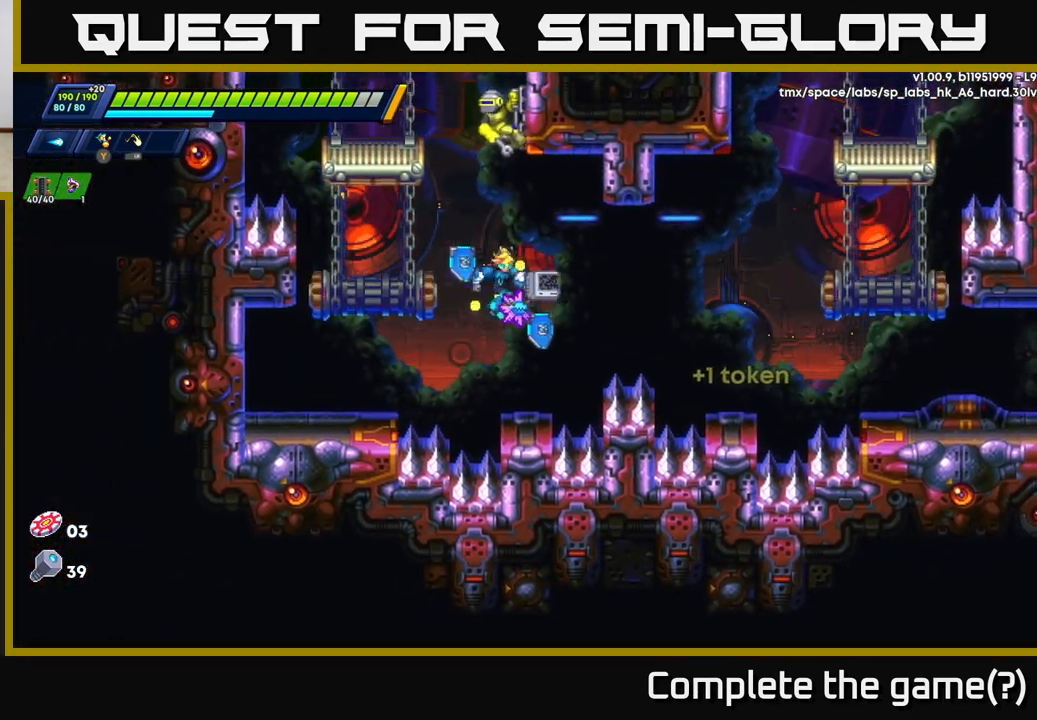
{"buttons": ["A"], "left_stick": "left", "right_stick": "center", "events": [[33, "A", "up"], [67, "left_stick", "center"], [317, "left_stick", "left"], [383, "A", "down"]]}
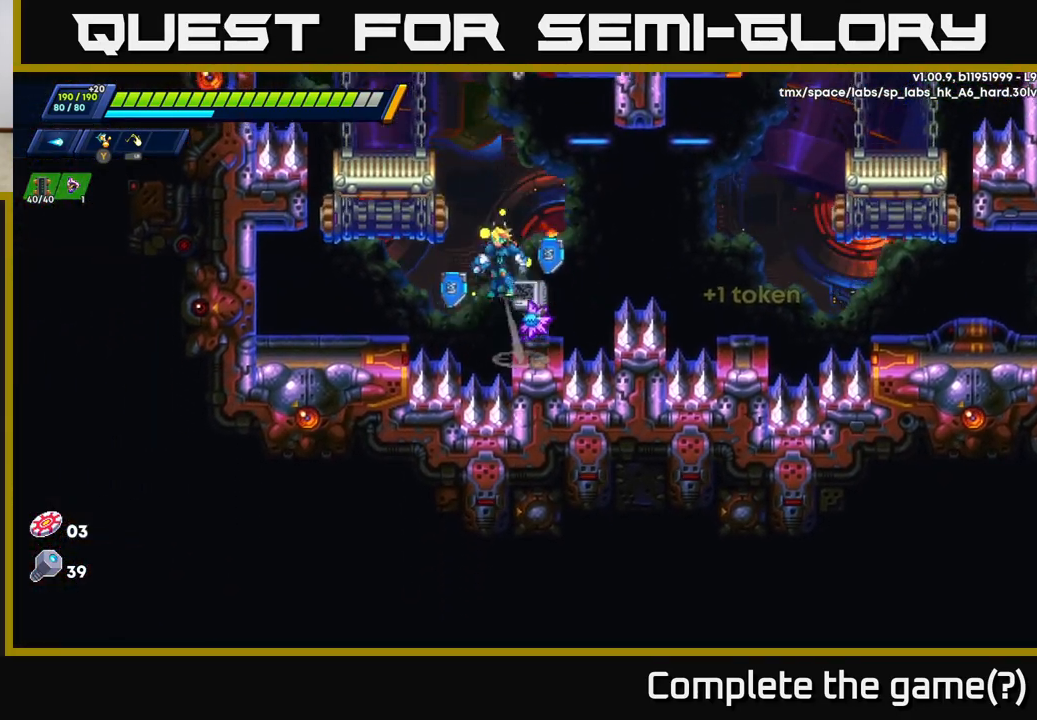
{"buttons": [], "left_stick": "up-left", "right_stick": "center", "events": [[83, "left_stick", "up-left"], [133, "A", "up"], [183, "A", "down"], [350, "A", "up"]]}
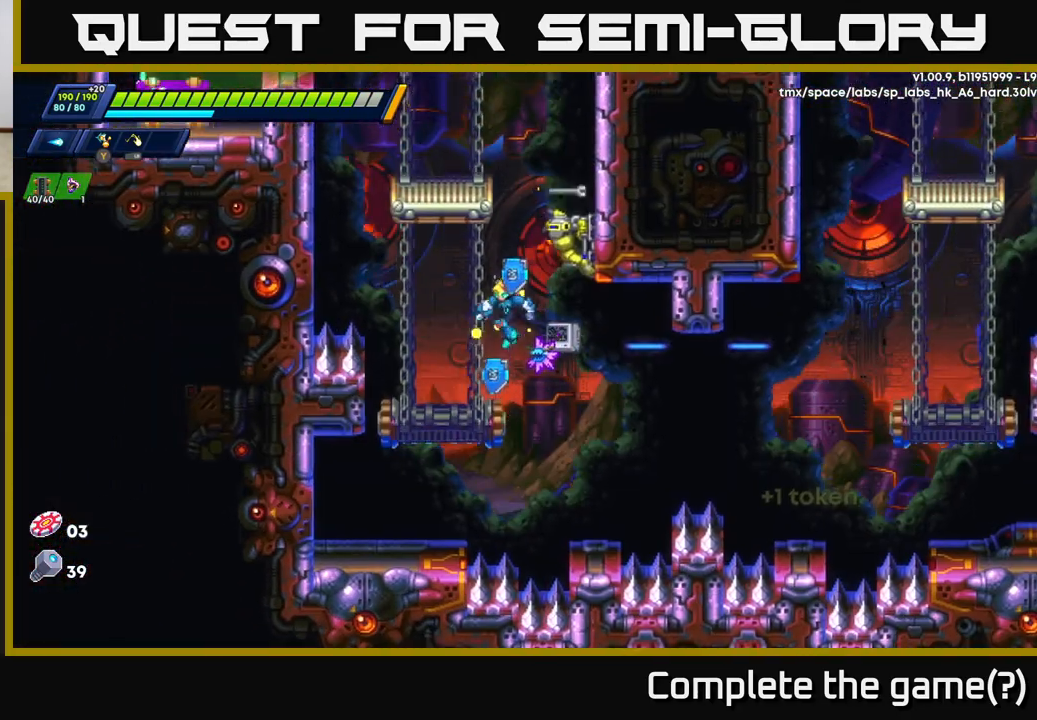
{"buttons": [], "left_stick": "right", "right_stick": "center", "events": [[250, "A", "down"], [333, "left_stick", "right"], [467, "A", "up"]]}
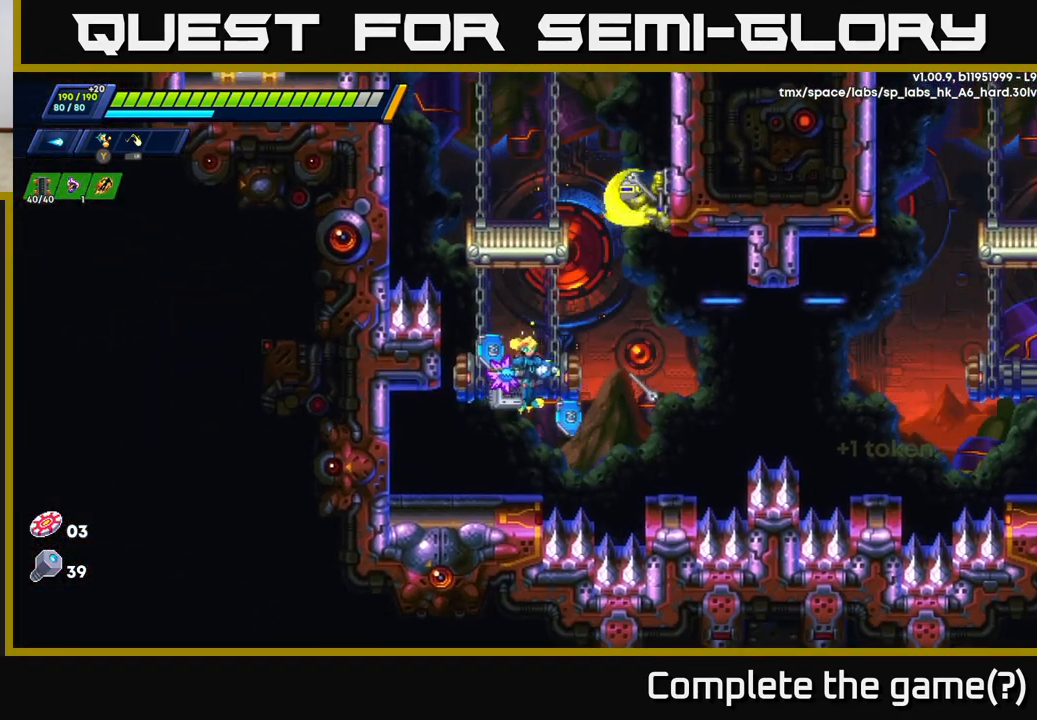
{"buttons": ["A"], "left_stick": "left", "right_stick": "center", "events": [[67, "X", "down"], [67, "left_stick", "center"], [183, "X", "up"], [200, "left_stick", "left"], [433, "A", "down"]]}
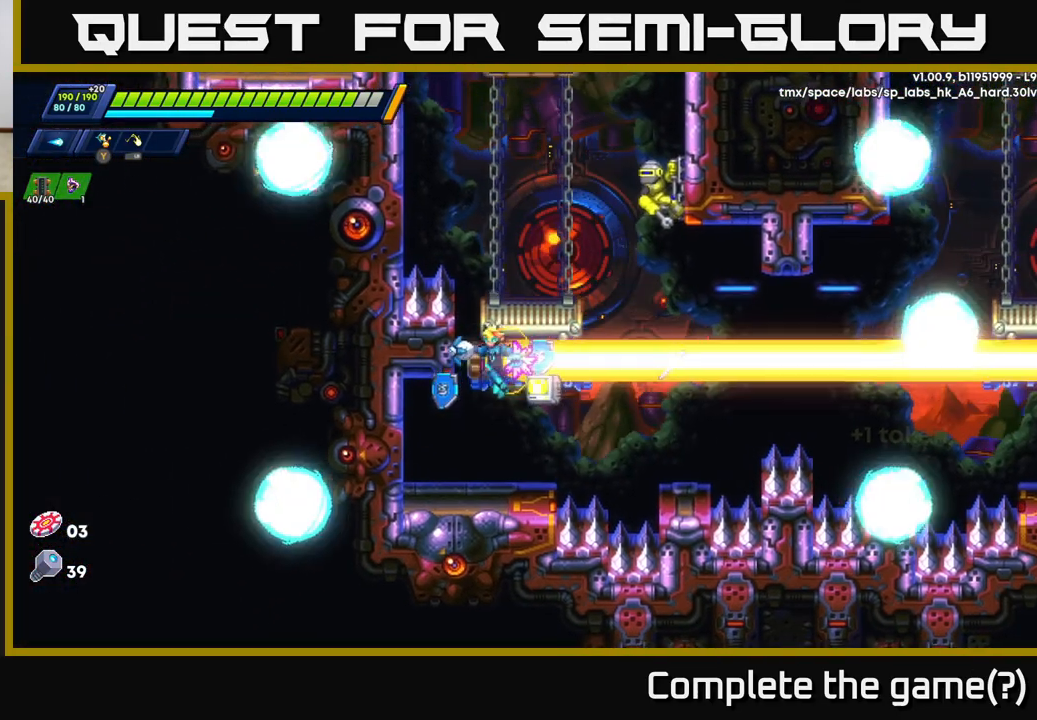
{"buttons": [], "left_stick": "center", "right_stick": "center", "events": [[33, "A", "up"], [67, "left_stick", "center"]]}
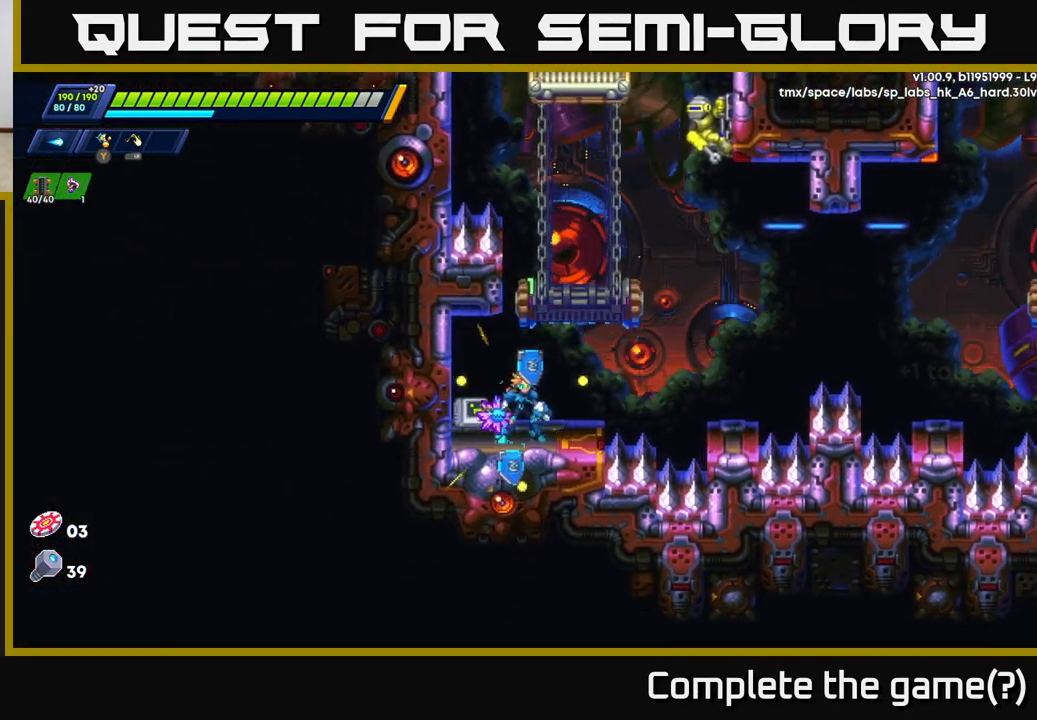
{"buttons": ["A"], "left_stick": "center", "right_stick": "center", "events": [[100, "A", "down"], [200, "left_stick", "right"], [317, "A", "up"], [383, "A", "down"], [383, "left_stick", "center"]]}
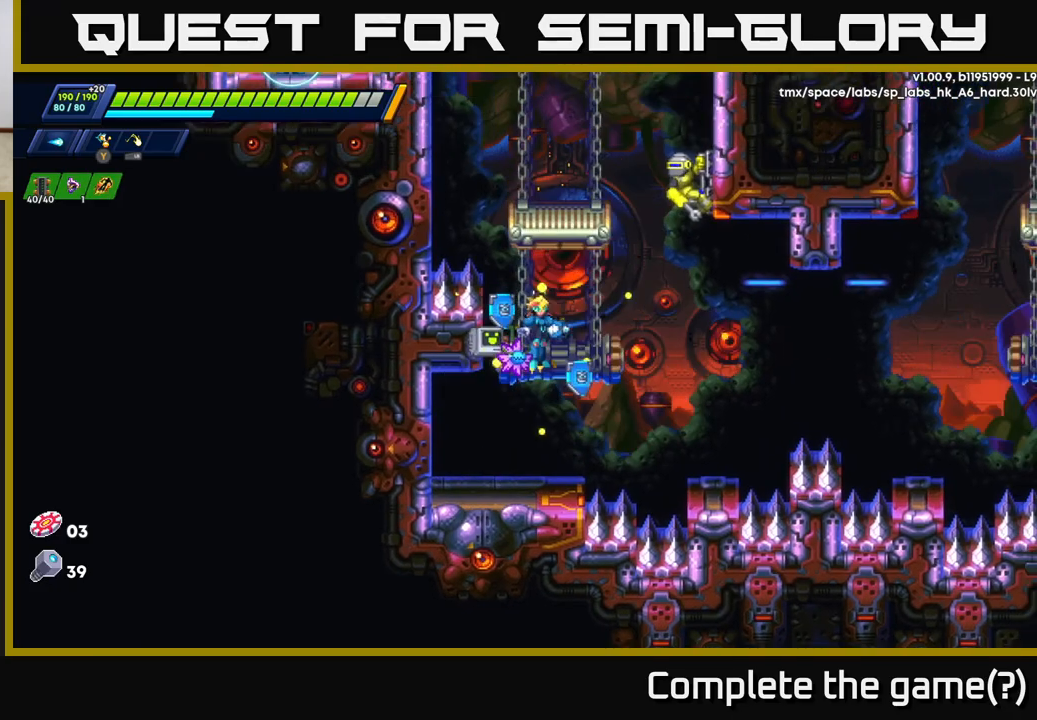
{"buttons": [], "left_stick": "left", "right_stick": "center", "events": [[33, "X", "down"], [67, "A", "up"], [150, "X", "up"], [217, "X", "down"], [300, "X", "up"], [367, "X", "down"], [450, "X", "up"], [450, "left_stick", "left"]]}
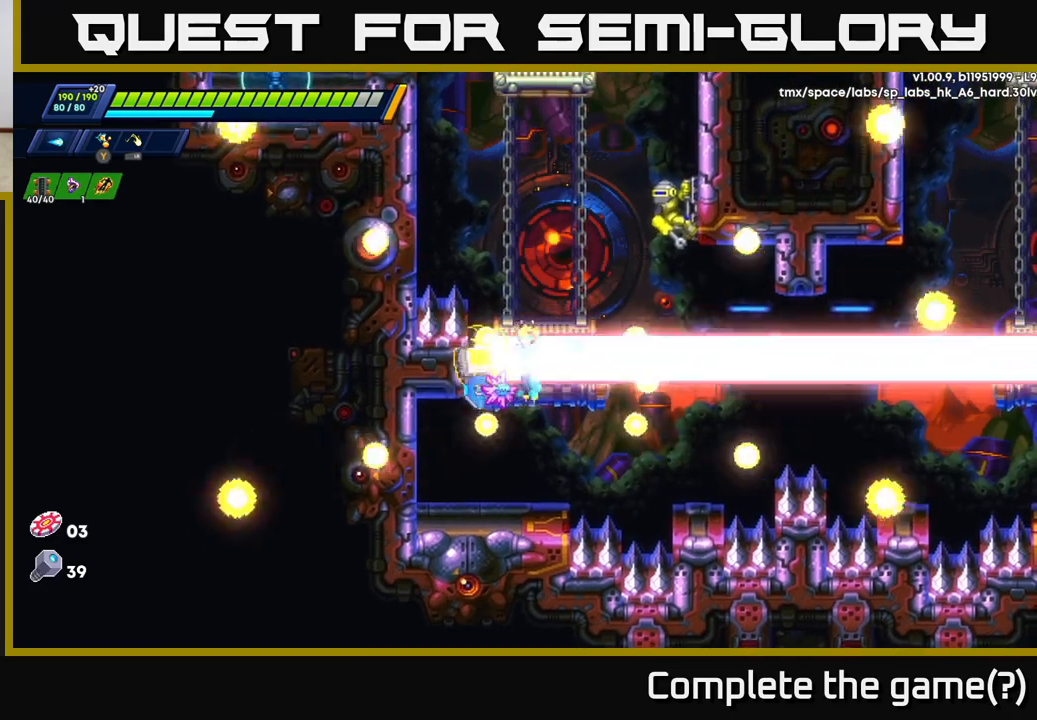
{"buttons": [], "left_stick": "center", "right_stick": "center", "events": [[317, "A", "down"], [417, "A", "up"], [450, "left_stick", "center"]]}
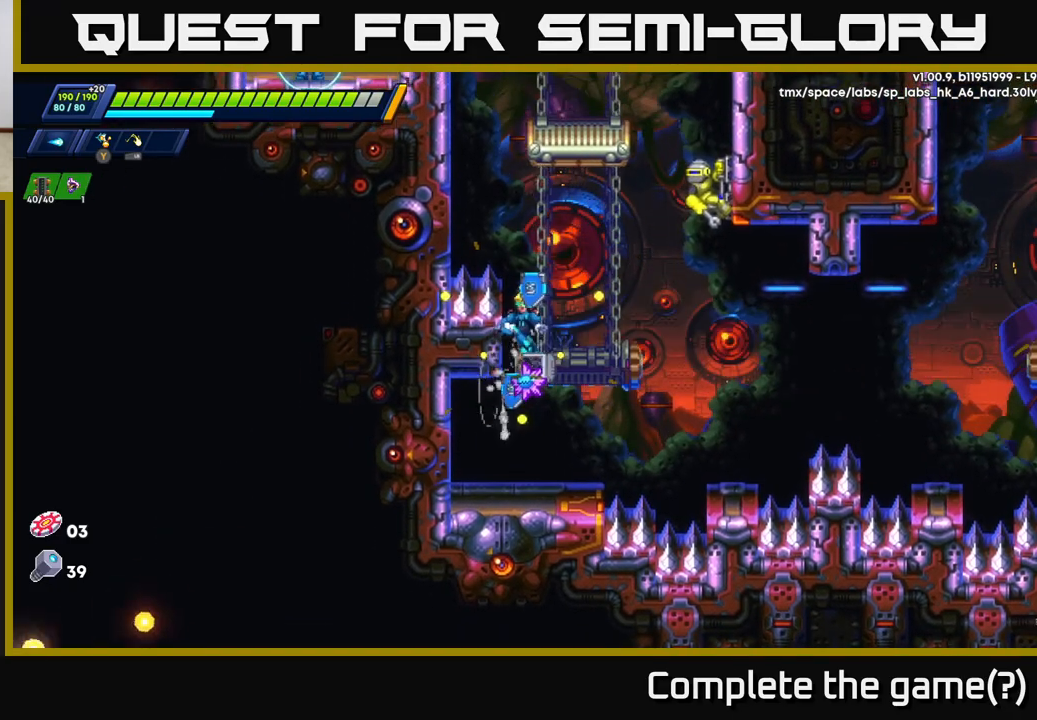
{"buttons": [], "left_stick": "right", "right_stick": "center", "events": [[433, "left_stick", "right"]]}
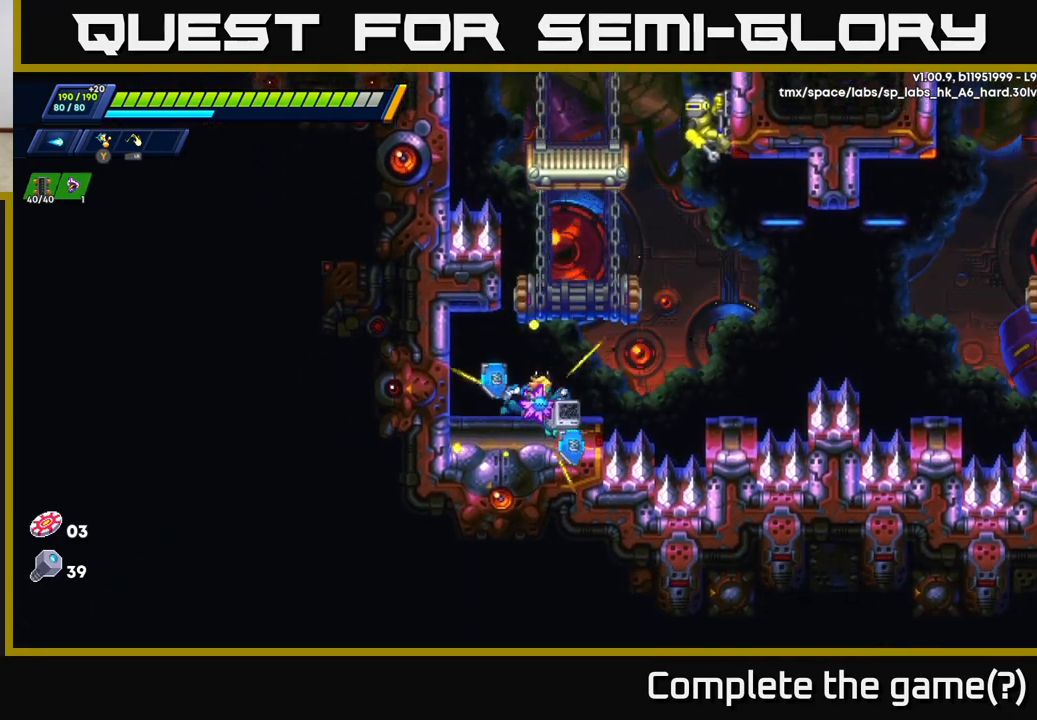
{"buttons": ["R2"], "left_stick": "right", "right_stick": "center", "events": [[33, "R2", "down"], [117, "A", "down"], [333, "A", "up"]]}
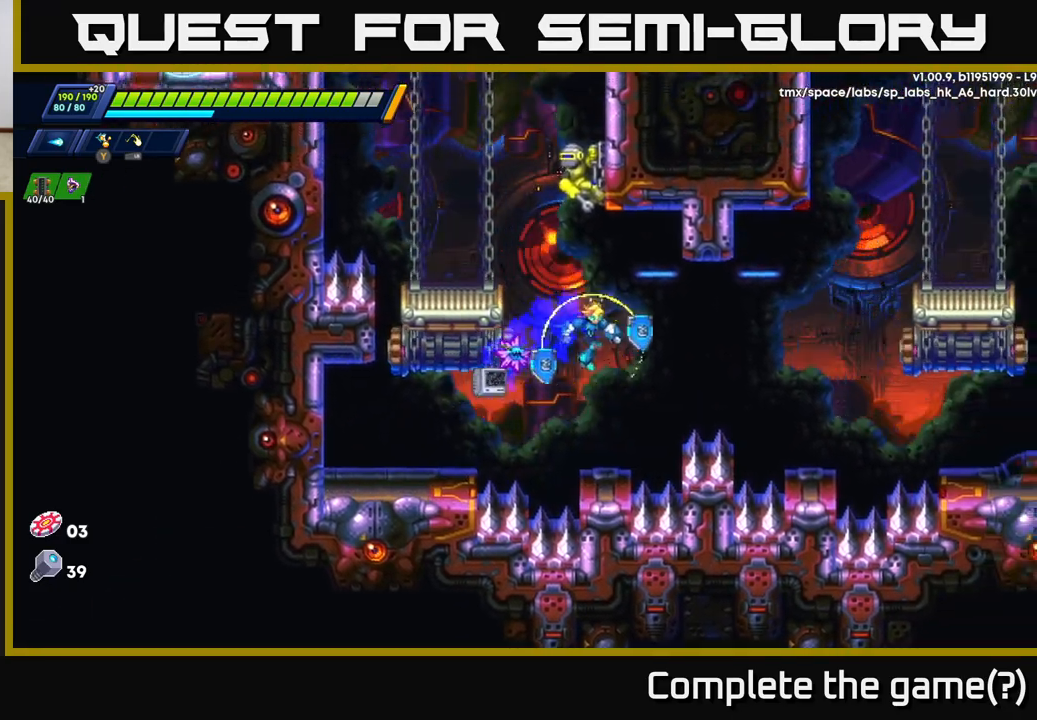
{"buttons": ["R2"], "left_stick": "right", "right_stick": "center", "events": [[50, "A", "down"], [167, "A", "up"]]}
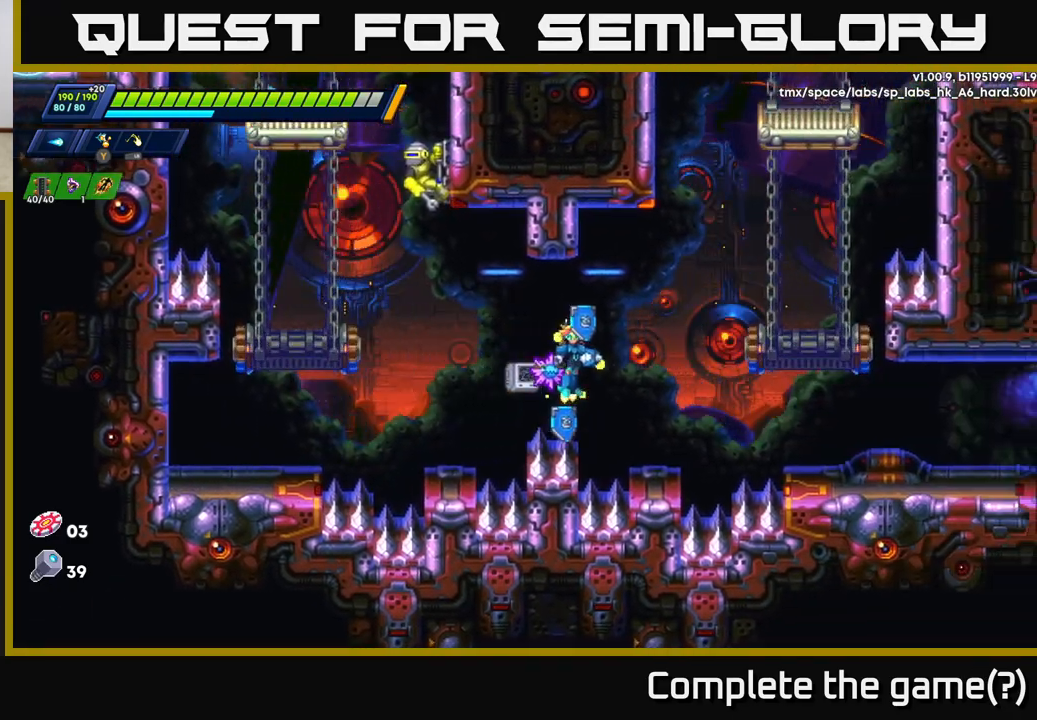
{"buttons": [], "left_stick": "right", "right_stick": "center", "events": [[150, "R2", "up"], [200, "A", "down"], [267, "left_stick", "center"], [300, "A", "up"], [450, "left_stick", "right"]]}
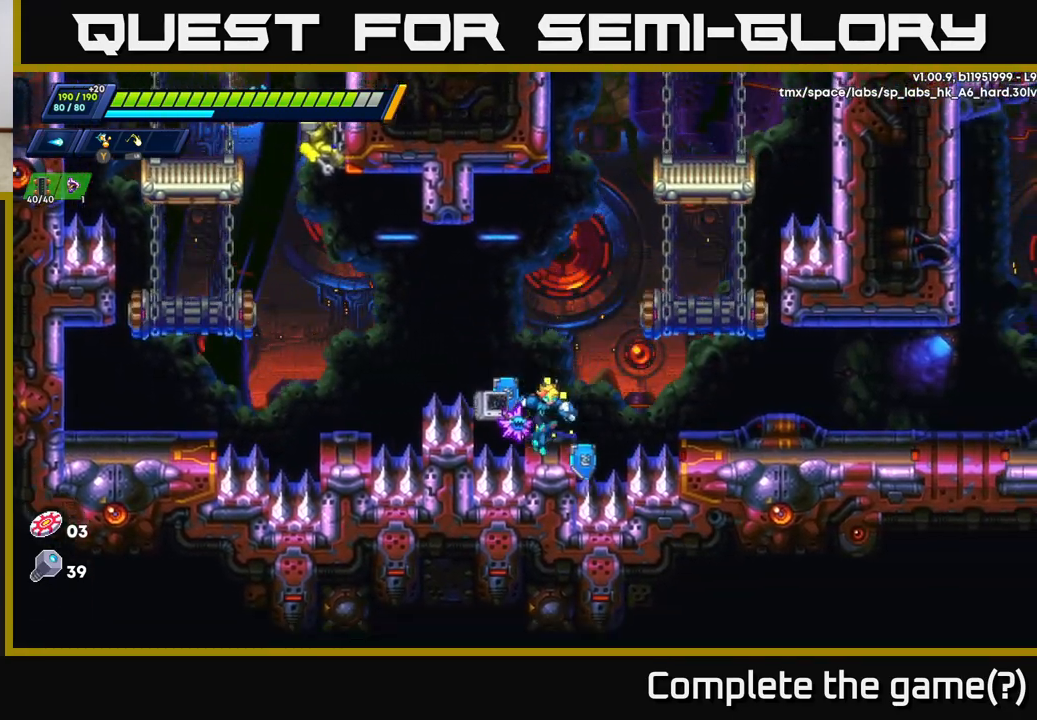
{"buttons": ["R2"], "left_stick": "right", "right_stick": "center", "events": [[100, "A", "down"], [100, "R2", "down"], [217, "A", "up"]]}
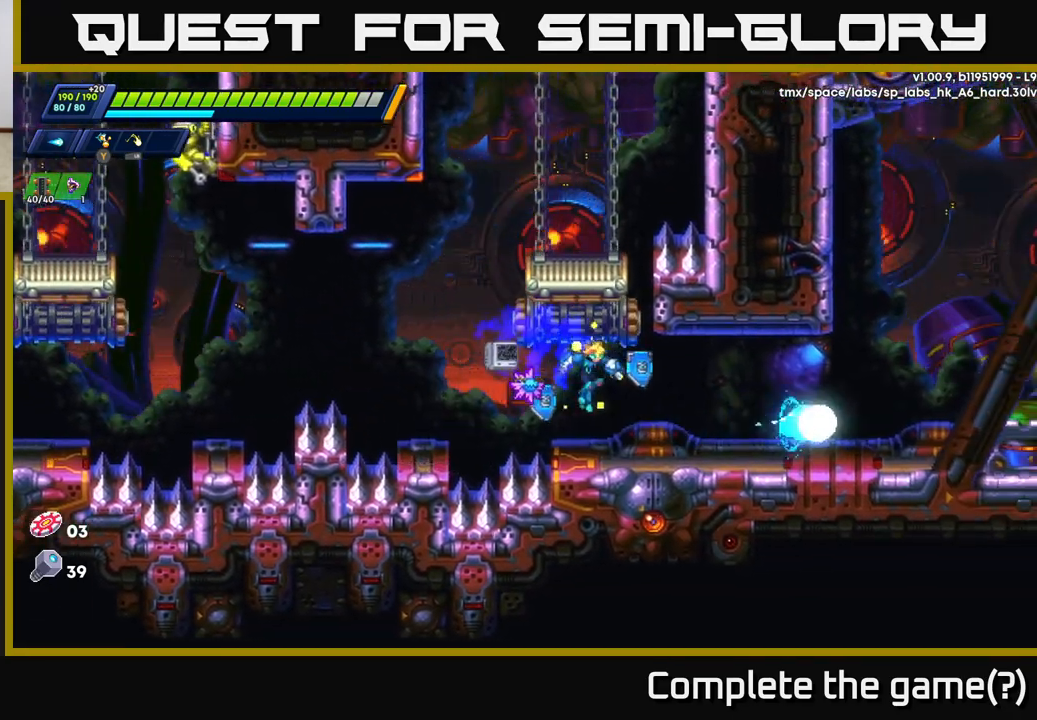
{"buttons": ["R2"], "left_stick": "right", "right_stick": "center", "events": [[100, "R2", "up"], [233, "R2", "down"], [383, "R2", "up"], [483, "R2", "down"]]}
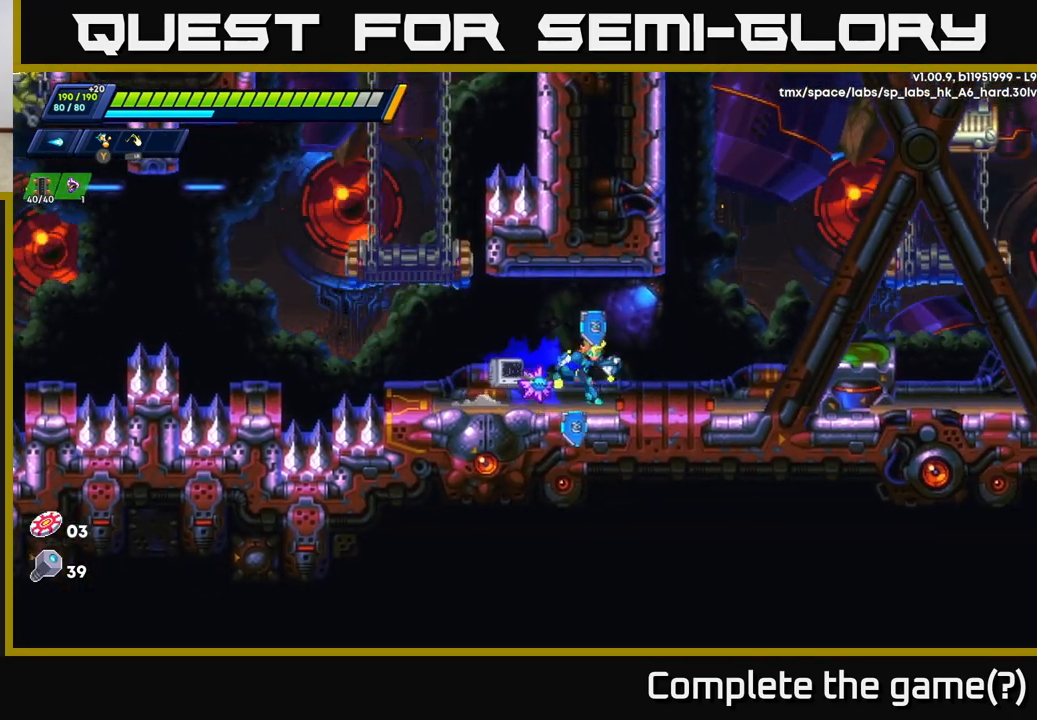
{"buttons": [], "left_stick": "right", "right_stick": "center", "events": [[283, "A", "down"], [450, "A", "up"], [500, "R2", "up"]]}
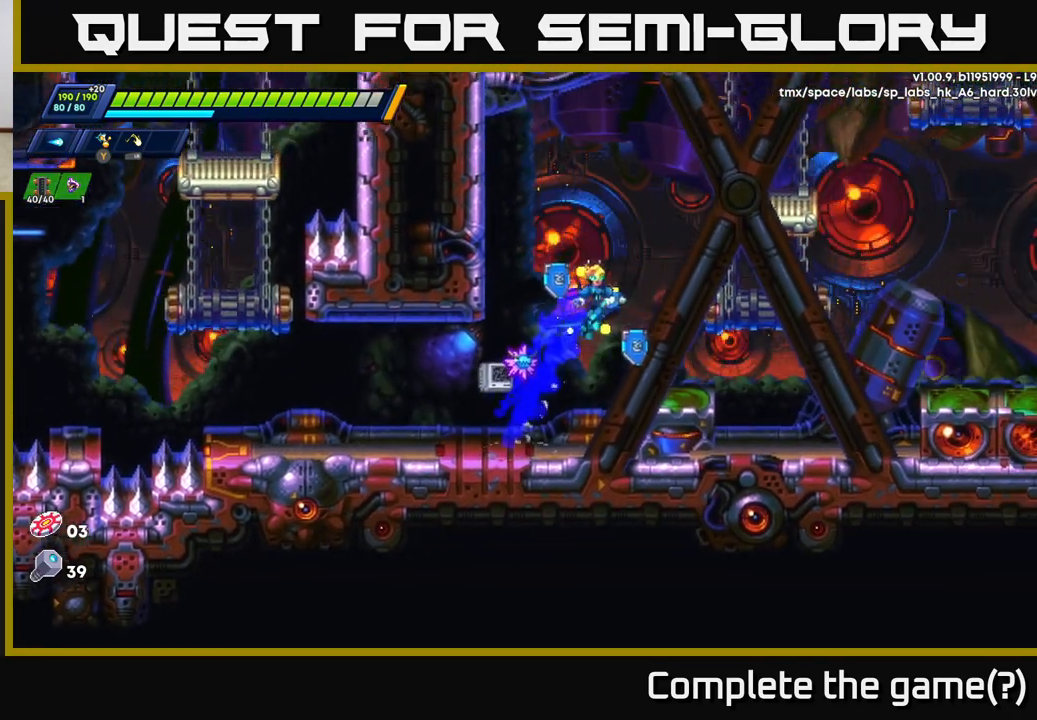
{"buttons": ["A"], "left_stick": "right", "right_stick": "center", "events": [[167, "left_stick", "center"], [317, "left_stick", "right"], [333, "A", "down"]]}
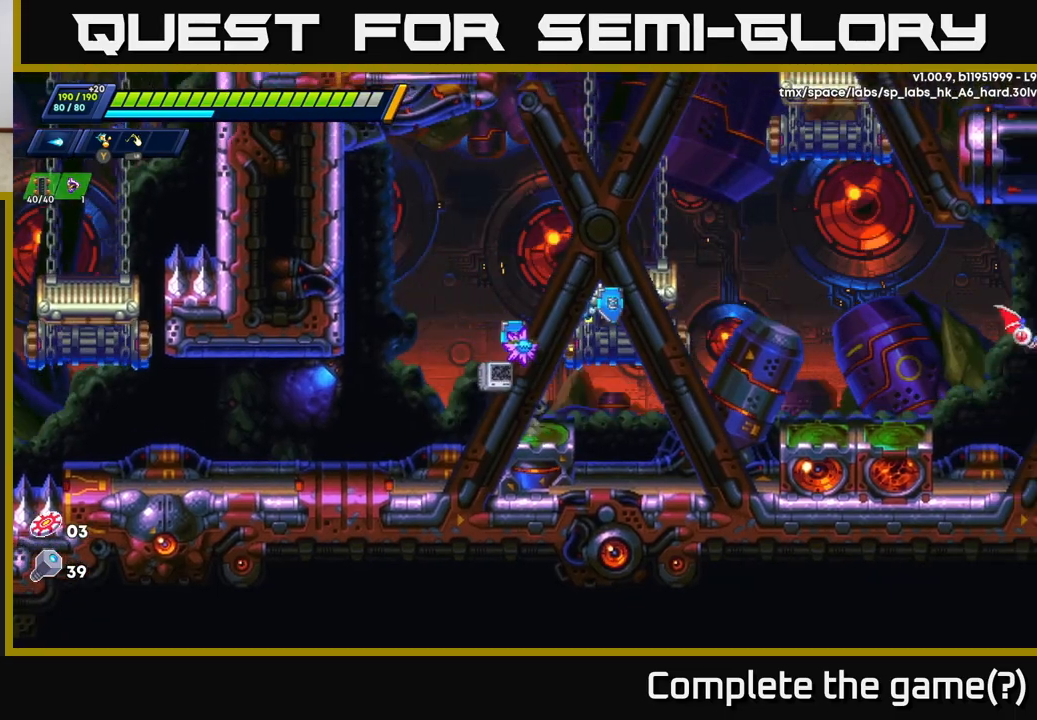
{"buttons": [], "left_stick": "up-right", "right_stick": "center", "events": [[33, "X", "down"], [50, "left_stick", "up-right"], [117, "A", "up"], [167, "X", "up"], [267, "A", "down"], [350, "left_stick", "up"], [450, "A", "up"], [467, "left_stick", "up-right"]]}
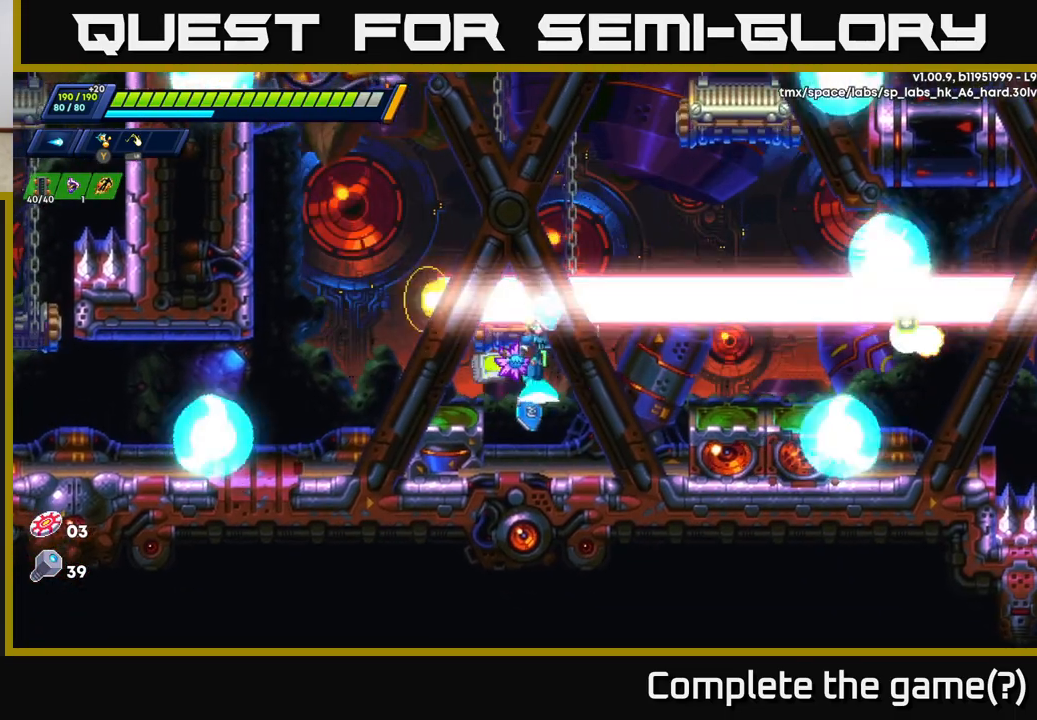
{"buttons": [], "left_stick": "right", "right_stick": "center", "events": [[133, "A", "down"], [183, "left_stick", "right"], [200, "X", "down"], [333, "X", "up"], [367, "A", "up"]]}
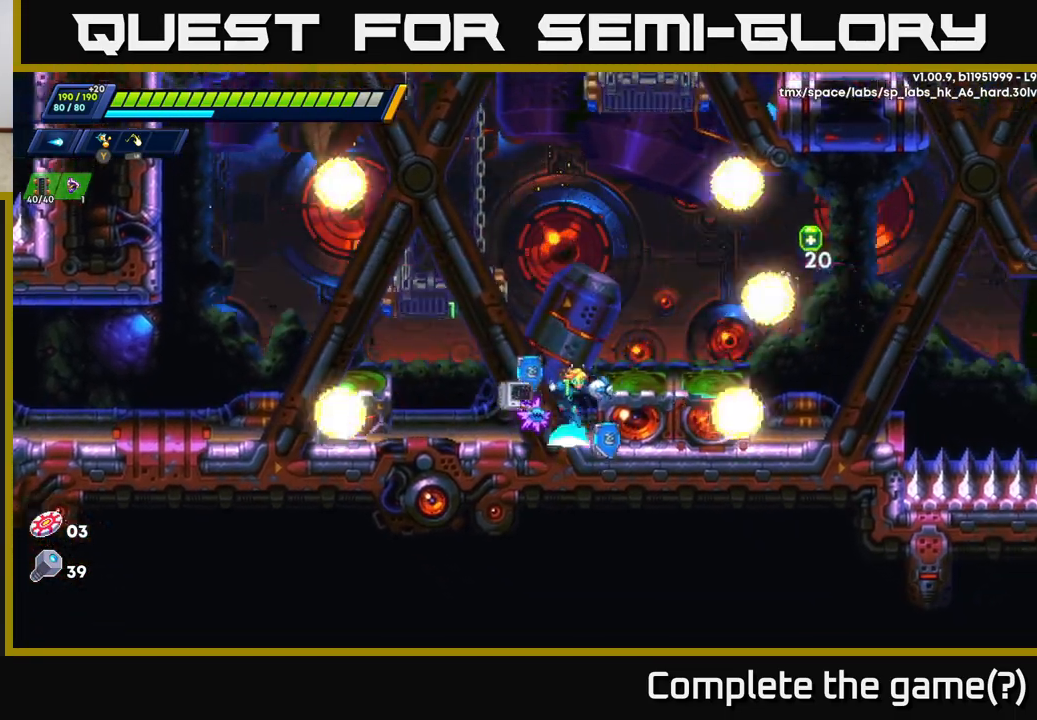
{"buttons": [], "left_stick": "right", "right_stick": "center", "events": [[50, "A", "down"], [183, "A", "up"]]}
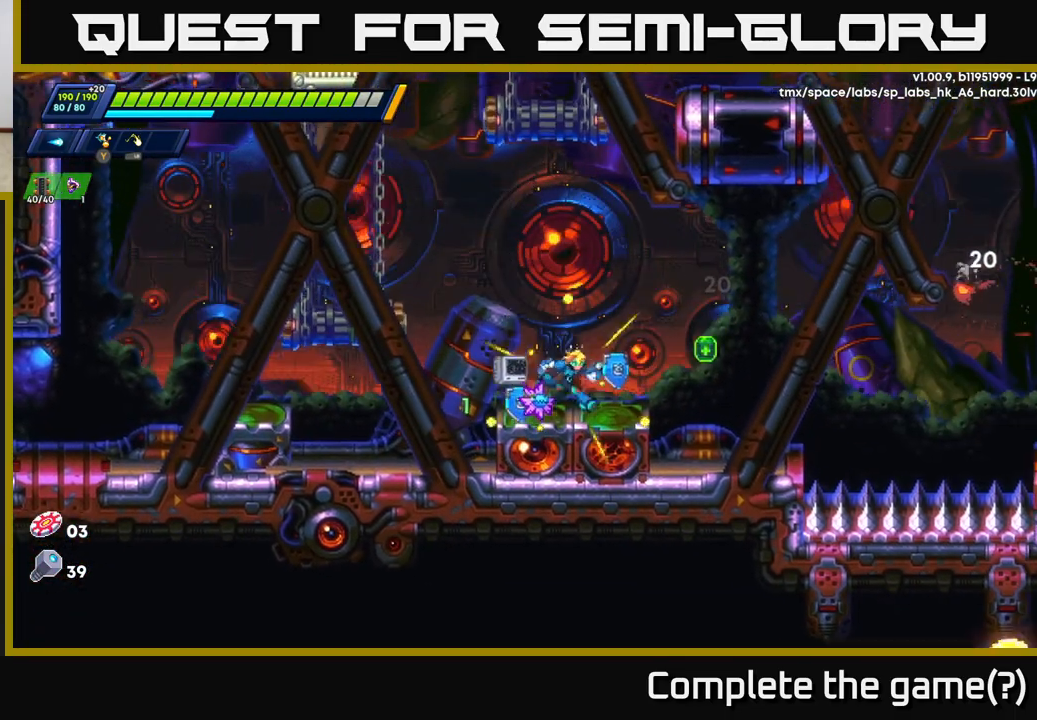
{"buttons": [], "left_stick": "center", "right_stick": "center", "events": [[33, "R2", "down"], [233, "X", "down"], [250, "R2", "up"], [317, "X", "up"], [367, "left_stick", "center"], [383, "X", "down"], [467, "X", "up"]]}
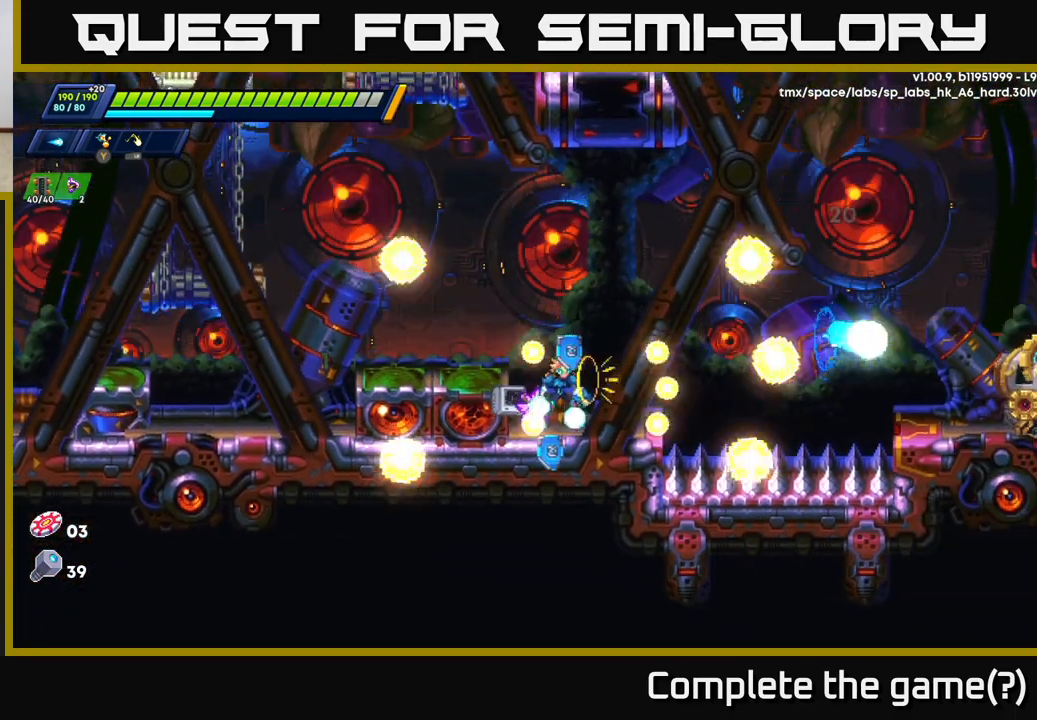
{"buttons": [], "left_stick": "left", "right_stick": "center", "events": [[200, "left_stick", "up"], [217, "R2", "down"], [233, "A", "down"], [267, "left_stick", "up-left"], [383, "R2", "up"], [400, "A", "up"], [467, "left_stick", "left"]]}
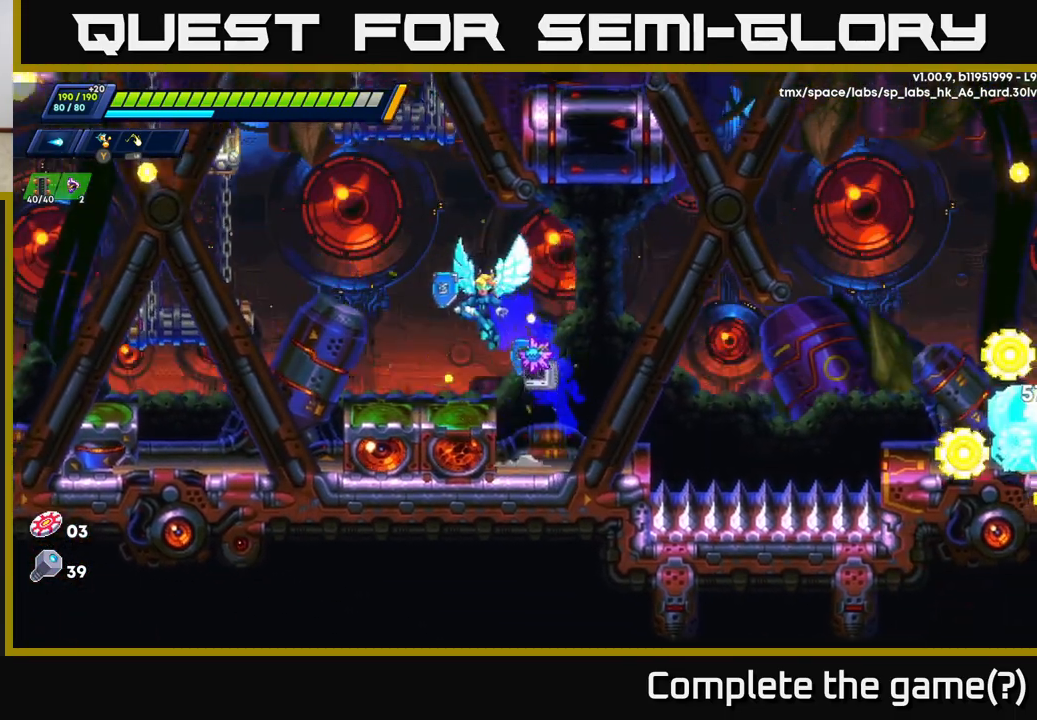
{"buttons": ["A"], "left_stick": "right", "right_stick": "center", "events": [[100, "left_stick", "center"], [350, "A", "down"], [383, "left_stick", "right"]]}
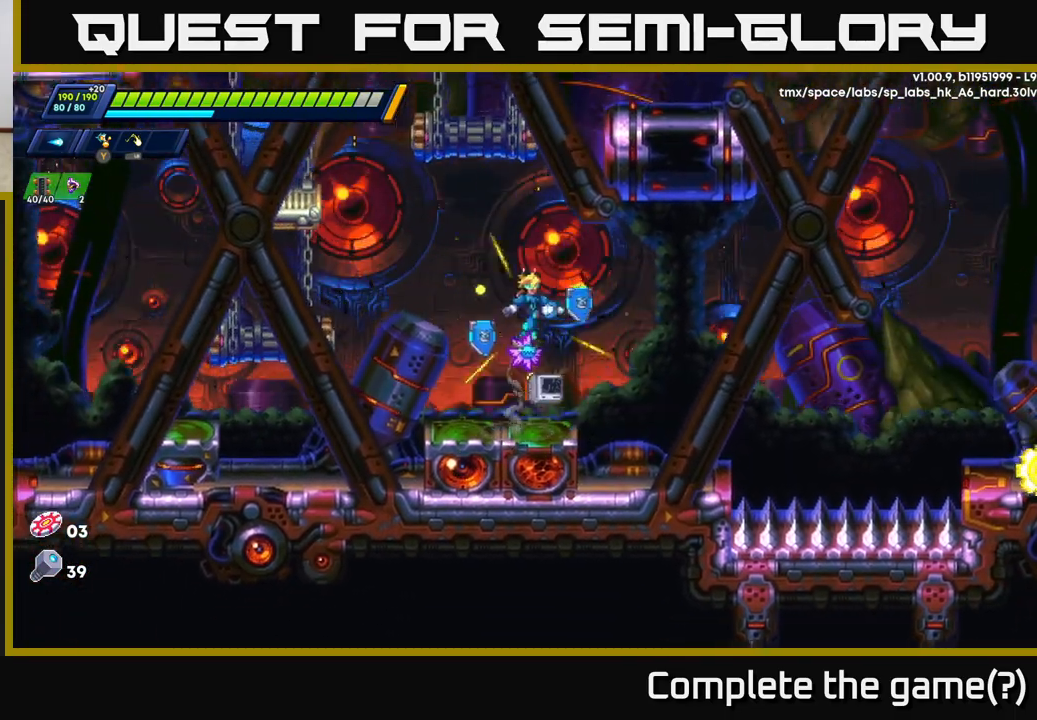
{"buttons": [], "left_stick": "up", "right_stick": "center", "events": [[50, "A", "up"], [67, "left_stick", "up"], [117, "A", "down"], [317, "A", "up"]]}
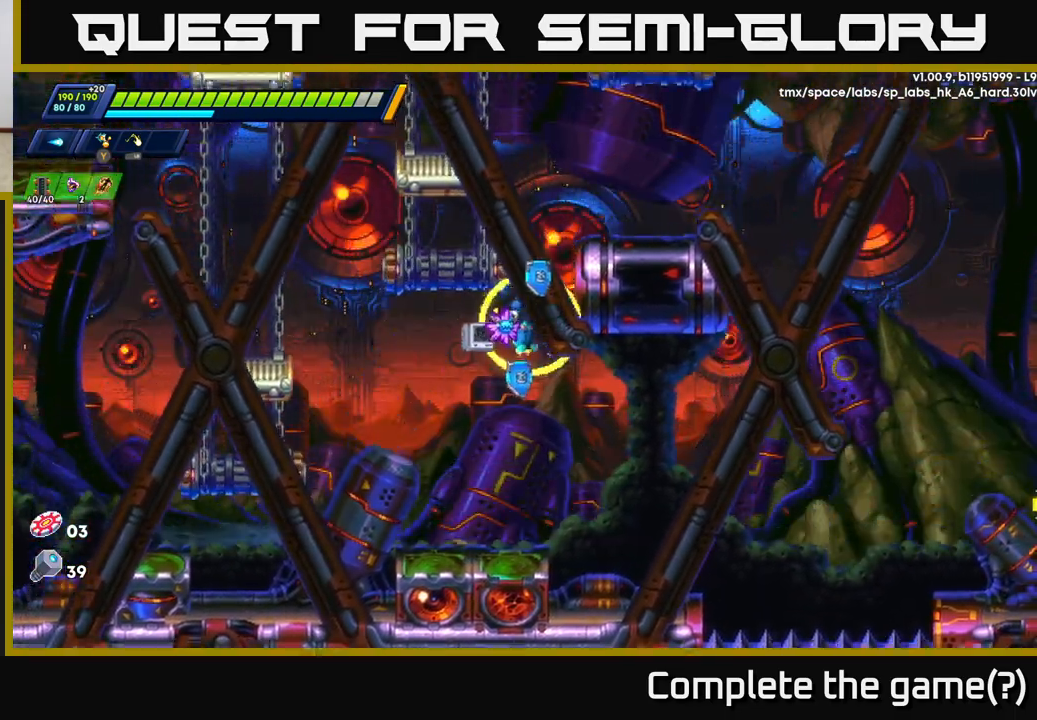
{"buttons": [], "left_stick": "up-right", "right_stick": "center", "events": [[183, "left_stick", "up-right"], [383, "A", "down"], [483, "A", "up"]]}
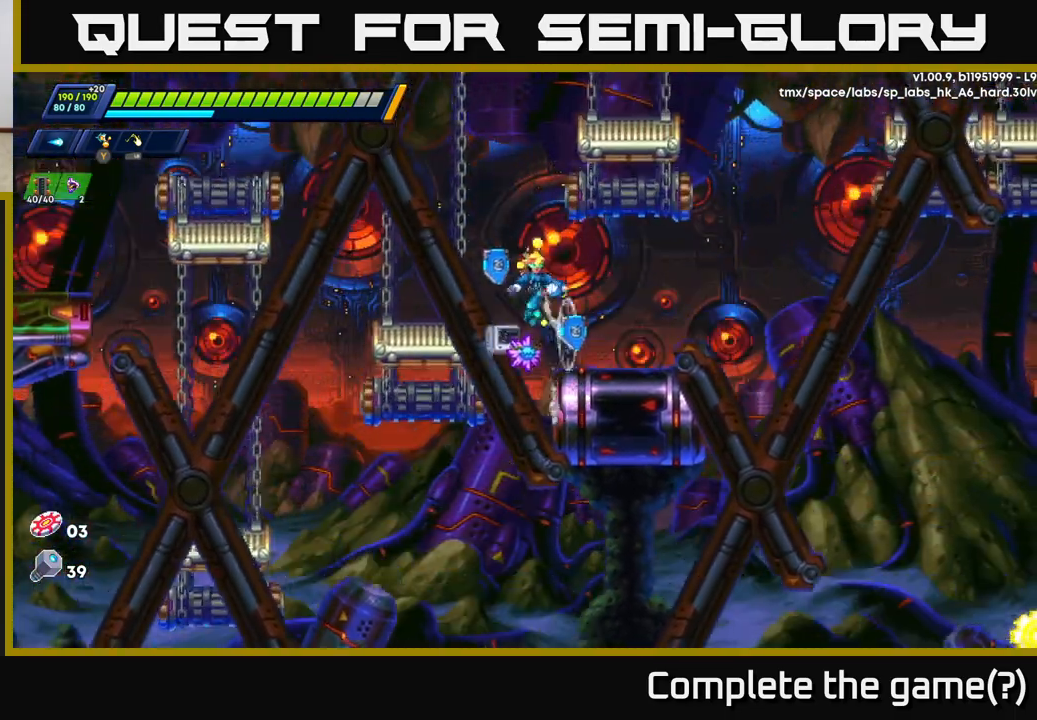
{"buttons": ["R2"], "left_stick": "right", "right_stick": "center", "events": [[33, "left_stick", "right"], [183, "left_stick", "center"], [317, "left_stick", "right"], [483, "R2", "down"]]}
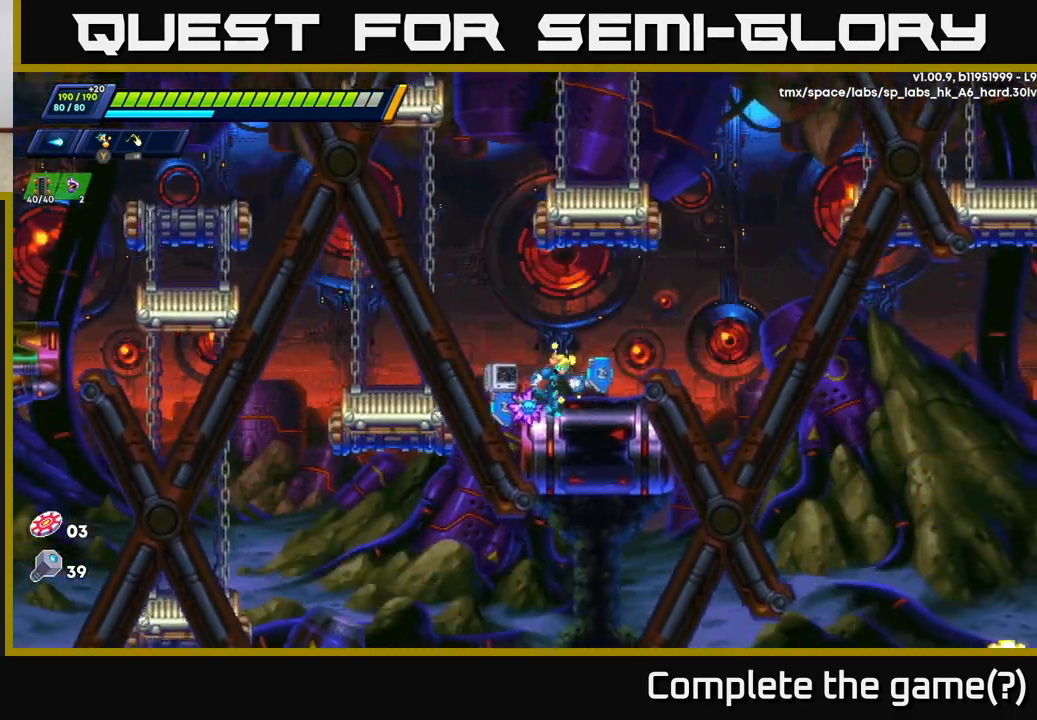
{"buttons": ["R2"], "left_stick": "right", "right_stick": "center", "events": [[133, "A", "down"], [200, "A", "up"]]}
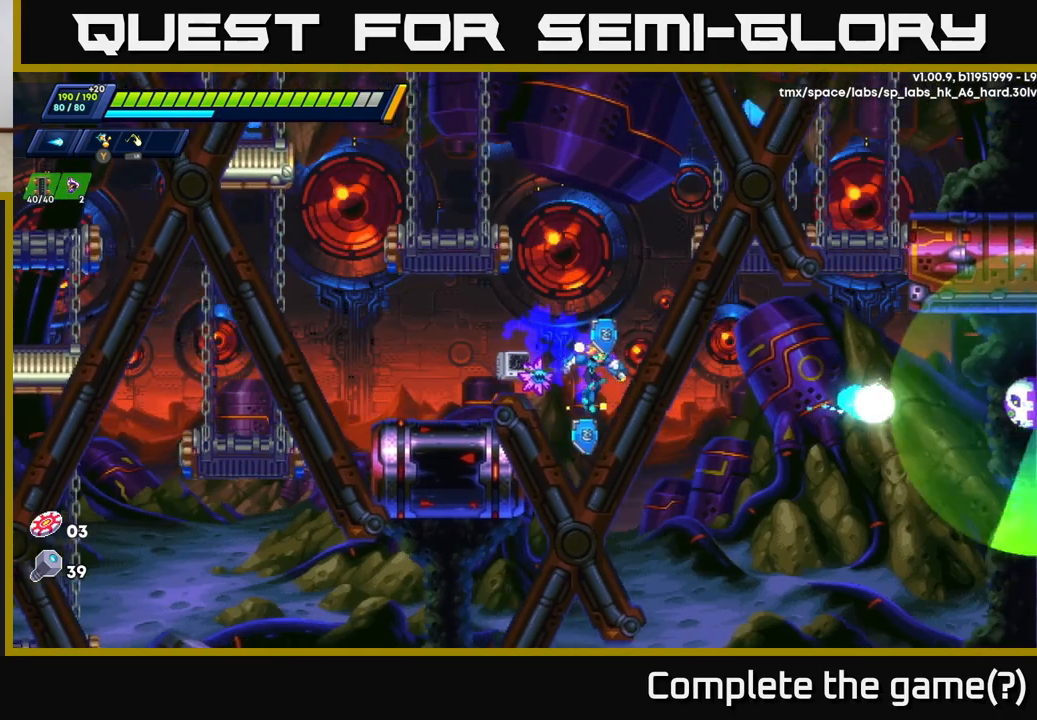
{"buttons": ["X"], "left_stick": "right", "right_stick": "center", "events": [[83, "left_stick", "center"], [167, "R2", "up"], [250, "left_stick", "right"], [500, "X", "down"]]}